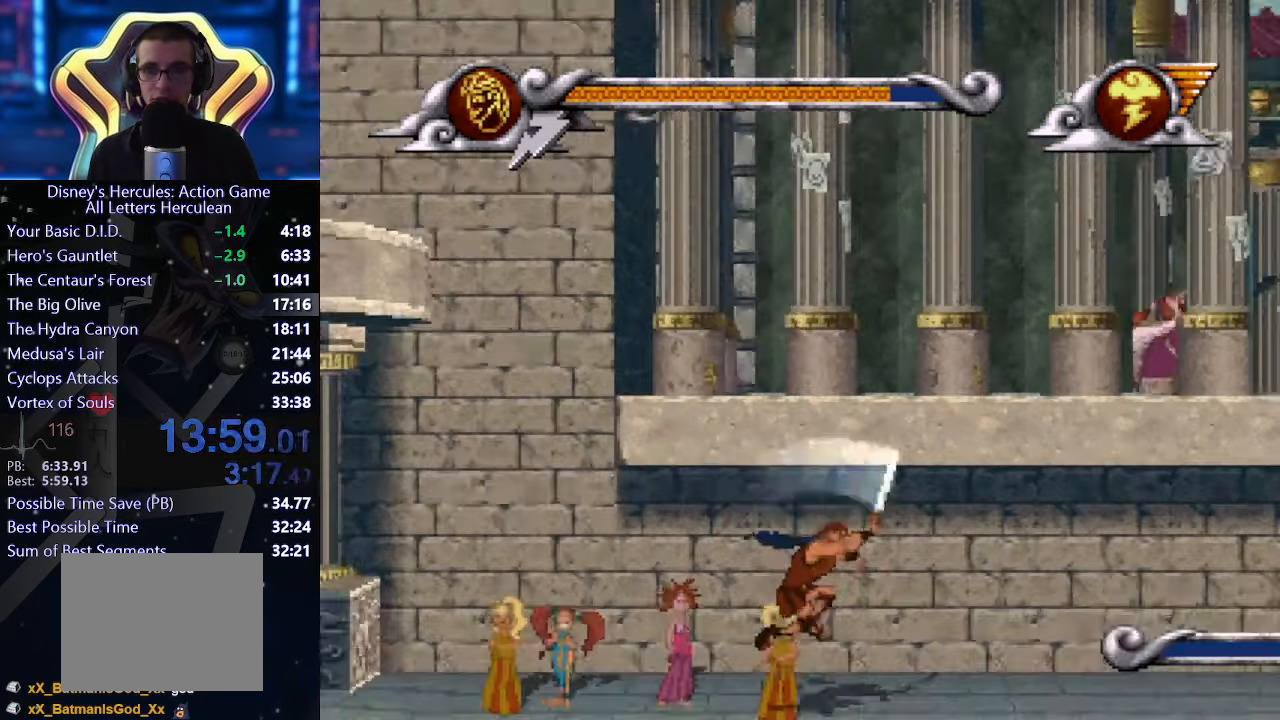
Gameplay with a controller (Xbox layout); each line is a JSON object with the inputs held at the frame after it. "events" lists button and stick changes between this image and that frame as [ms after this image, input, new state], when the widget could be followed in between. Not read: L1 L2 L3 R1 R2 R3 right_stick.
{"buttons": [], "left_stick": "right", "events": []}
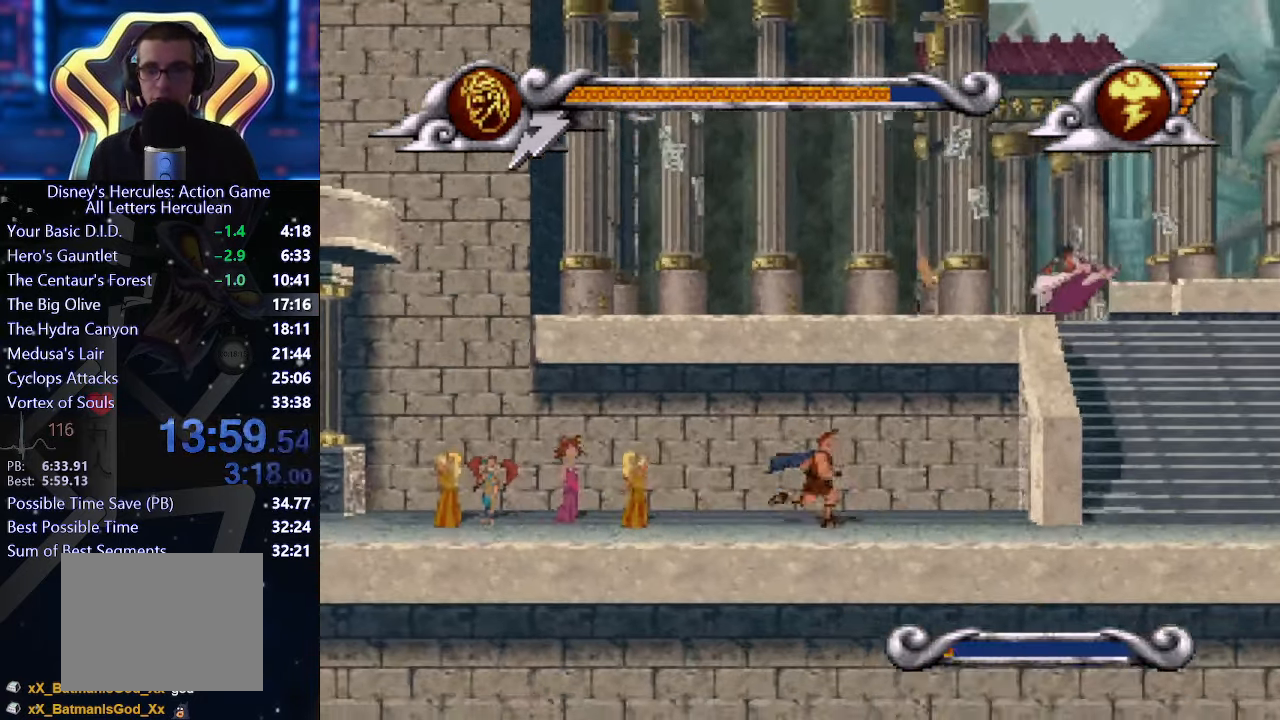
{"buttons": [], "left_stick": "right", "events": []}
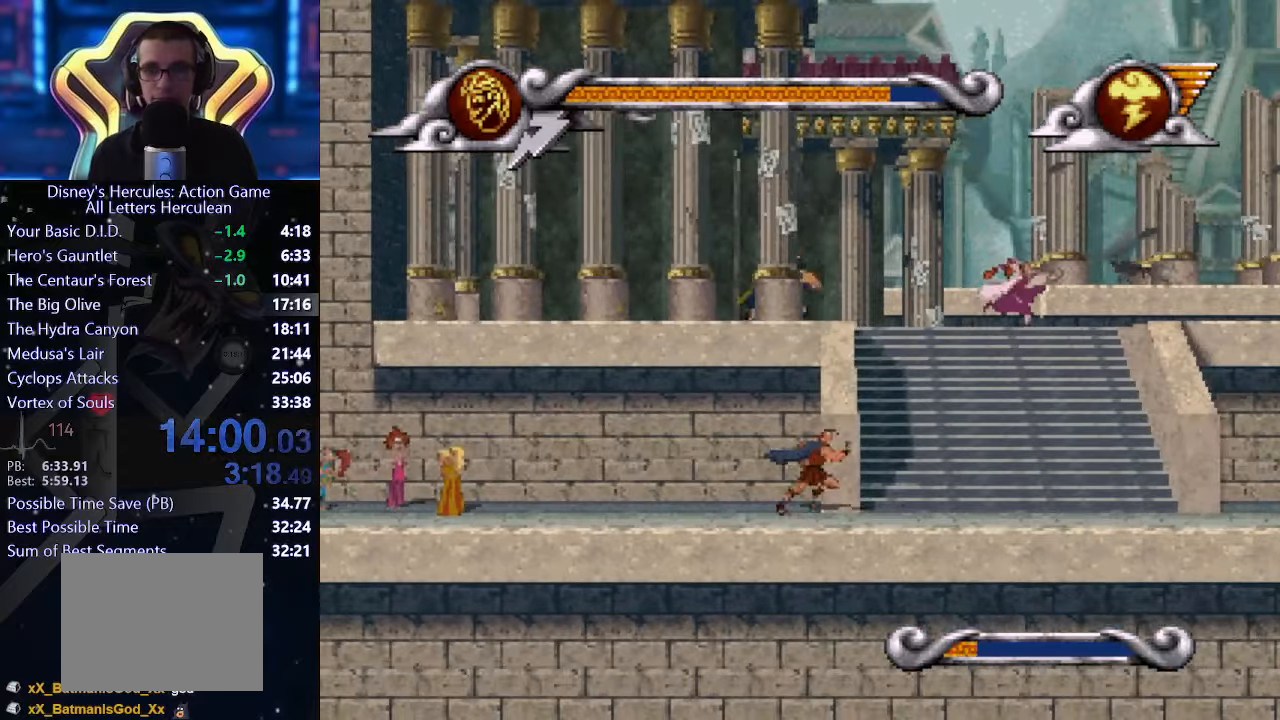
{"buttons": [], "left_stick": "right", "events": []}
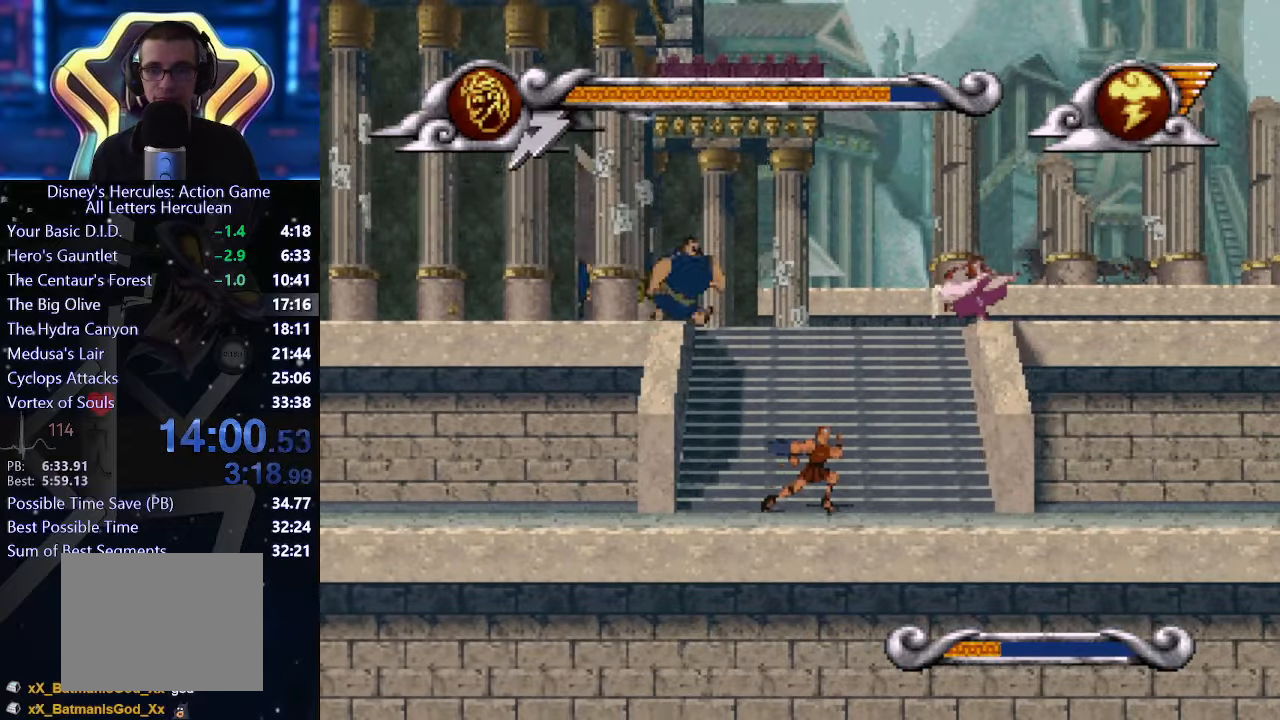
{"buttons": [], "left_stick": "up", "events": [[184, "left_stick", "up-right"], [300, "left_stick", "up"]]}
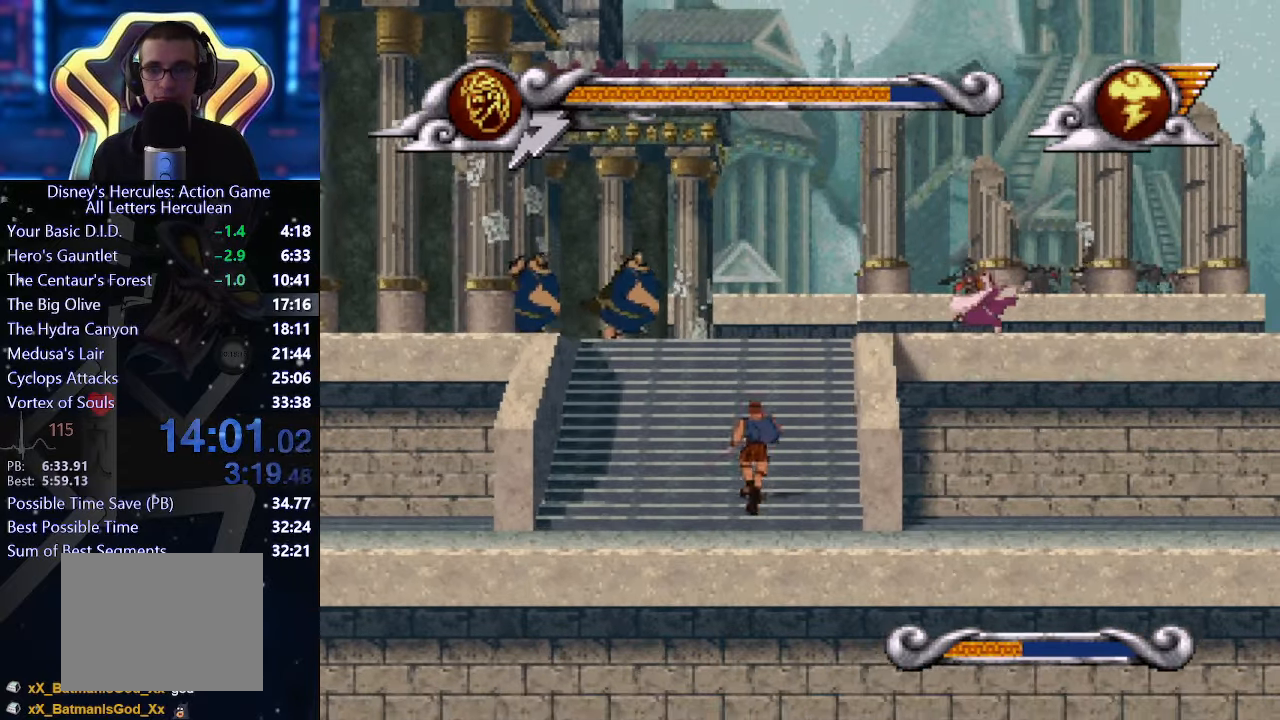
{"buttons": [], "left_stick": "up", "events": []}
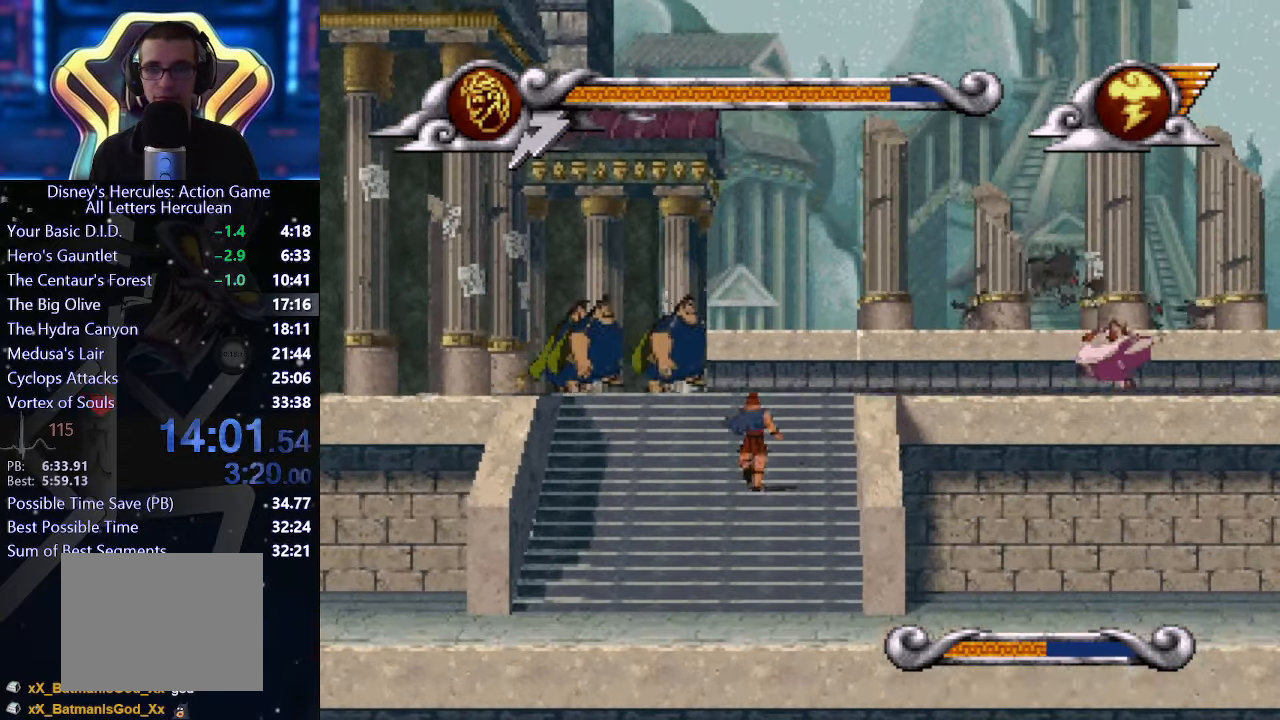
{"buttons": [], "left_stick": "up-left", "events": [[300, "left_stick", "up-left"]]}
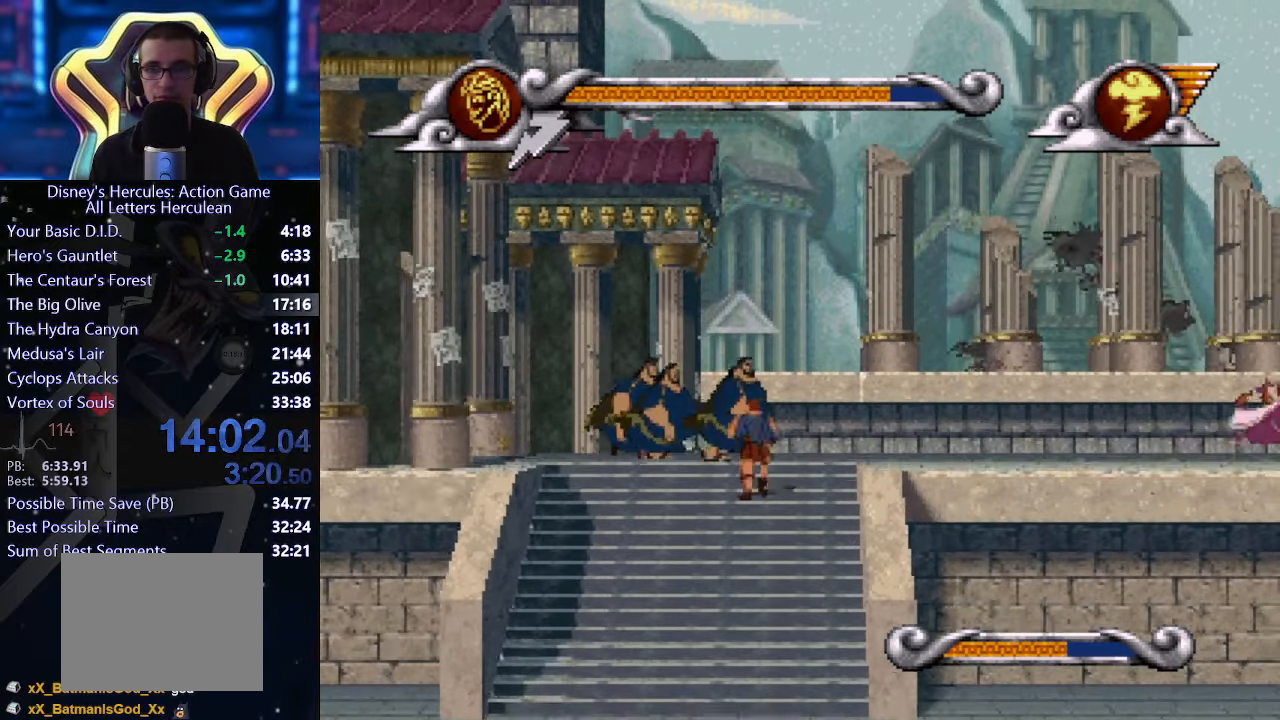
{"buttons": [], "left_stick": "up-left", "events": []}
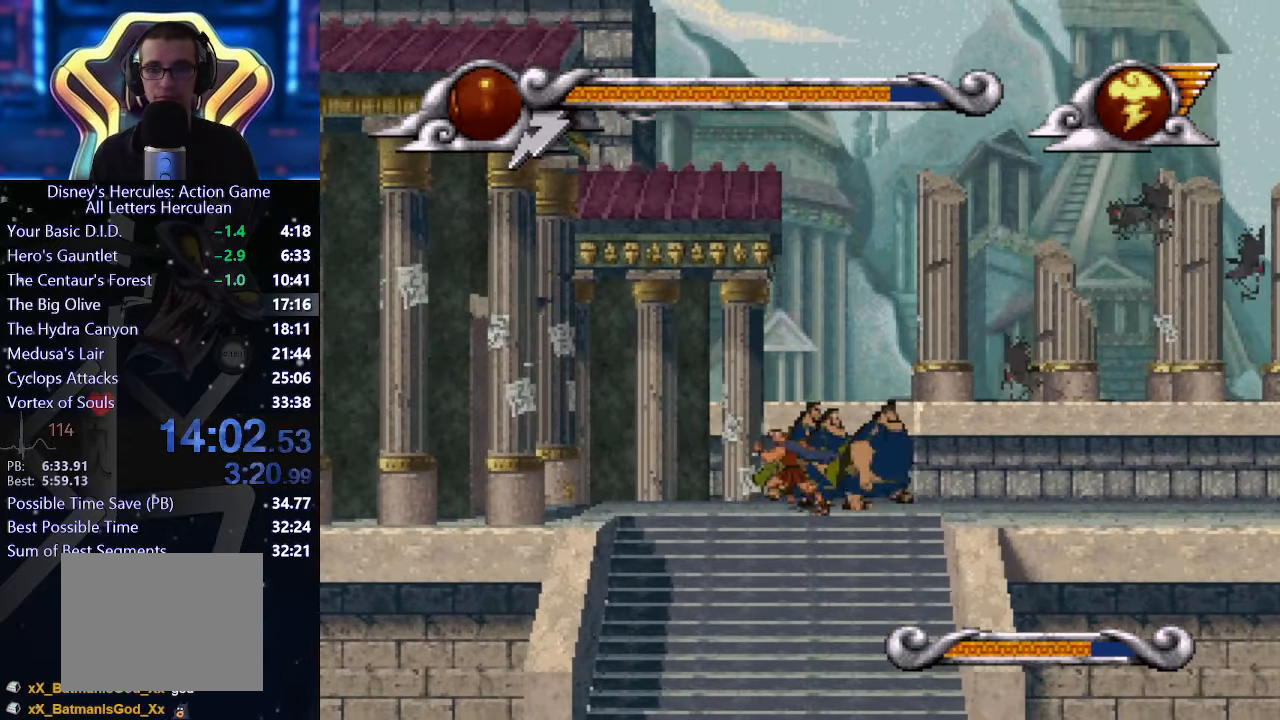
{"buttons": ["X"], "left_stick": "up-right", "events": [[300, "X", "down"], [434, "left_stick", "up-right"]]}
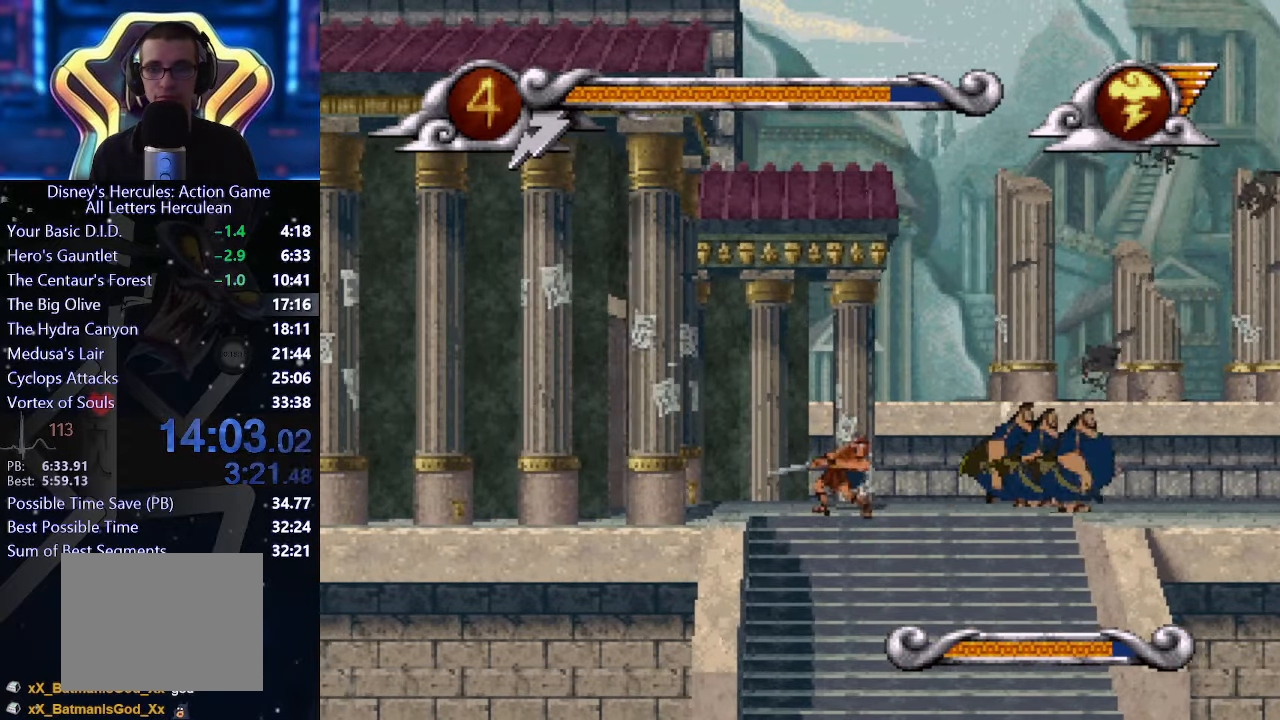
{"buttons": ["X"], "left_stick": "up-right", "events": []}
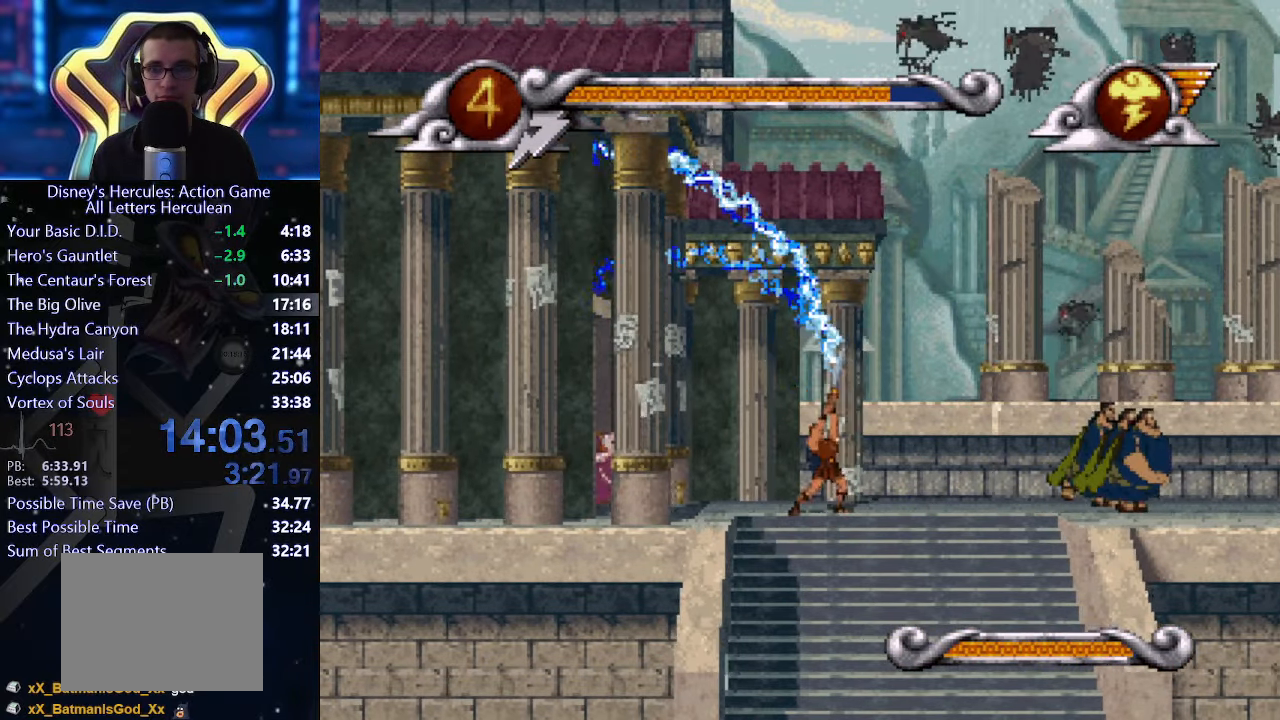
{"buttons": ["X"], "left_stick": "up", "events": [[184, "left_stick", "up-left"], [367, "left_stick", "up-right"], [484, "left_stick", "up"]]}
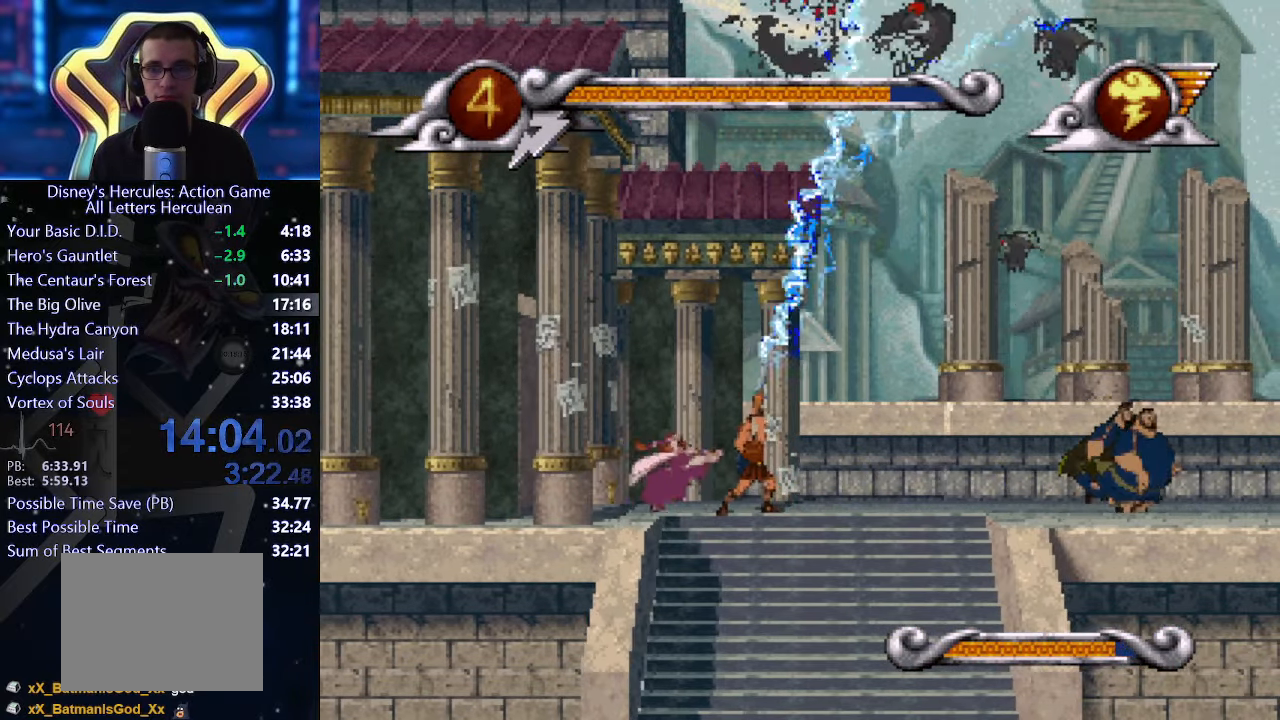
{"buttons": ["X"], "left_stick": "up", "events": [[50, "left_stick", "up-left"], [184, "left_stick", "up-right"], [250, "left_stick", "up"], [367, "left_stick", "up-right"], [500, "left_stick", "up"]]}
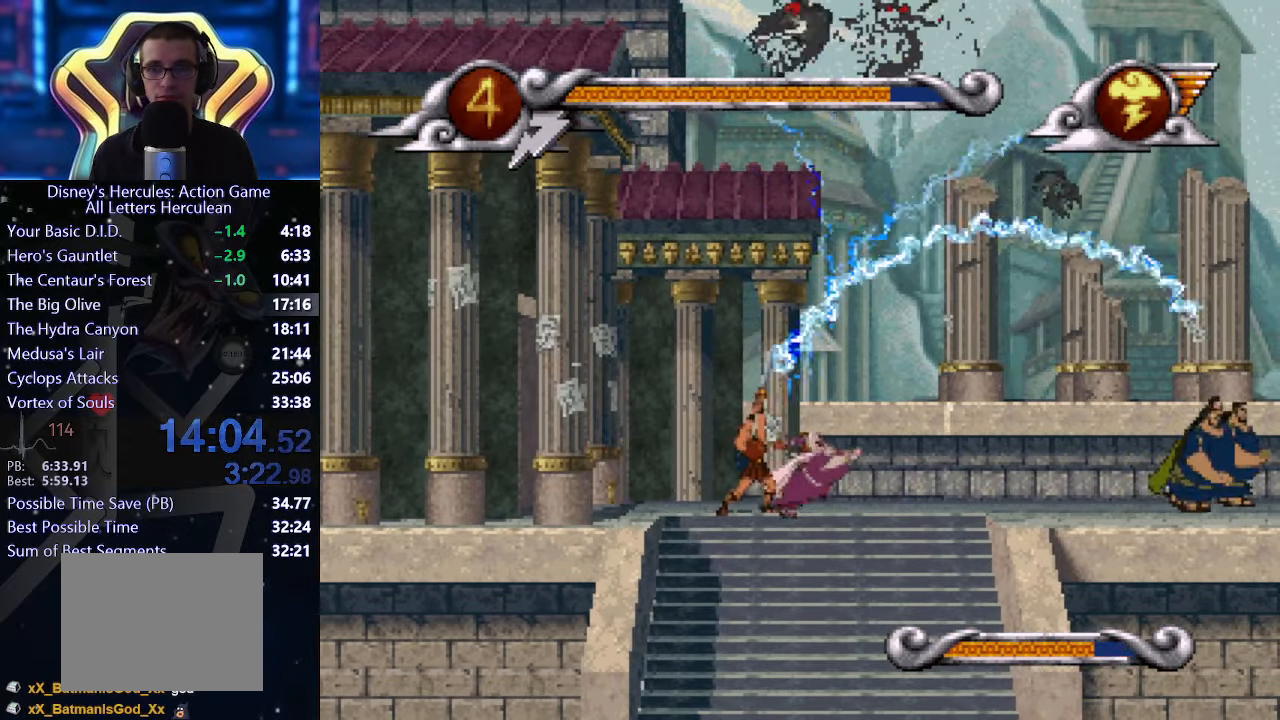
{"buttons": ["X"], "left_stick": "up-right", "events": [[500, "left_stick", "up-right"]]}
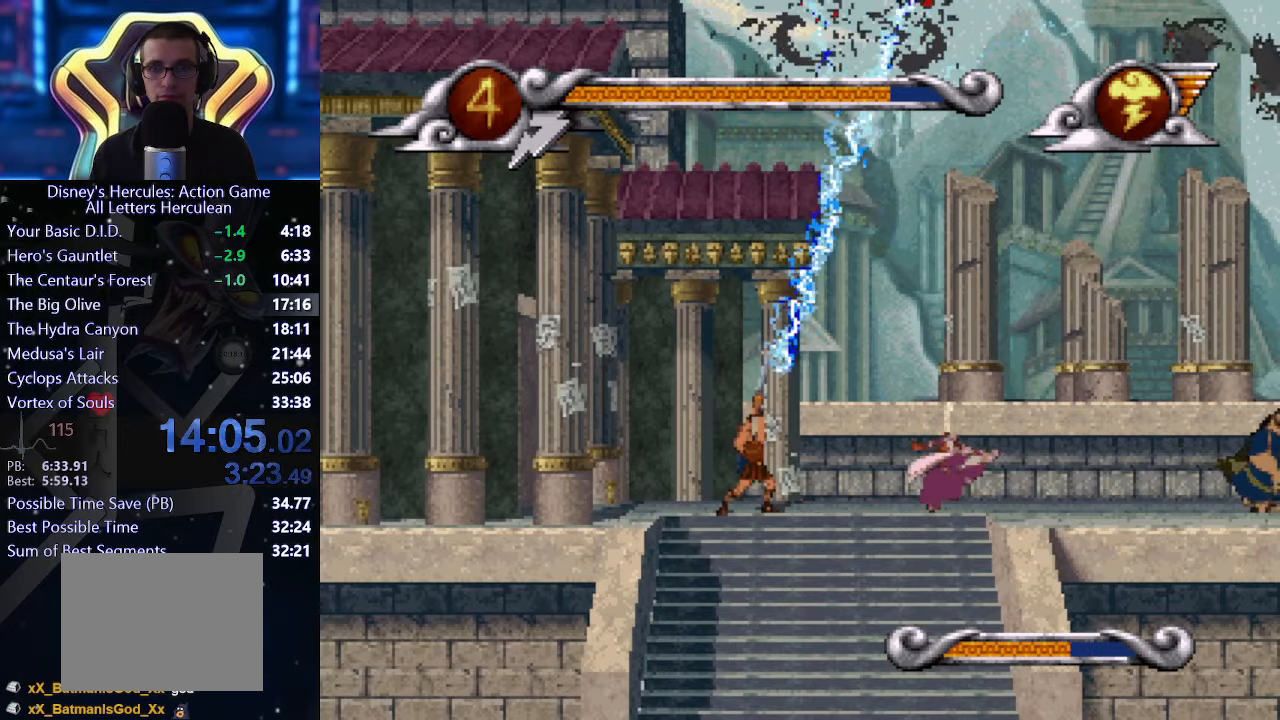
{"buttons": ["X"], "left_stick": "up-right", "events": [[116, "left_stick", "up"], [433, "left_stick", "up-right"]]}
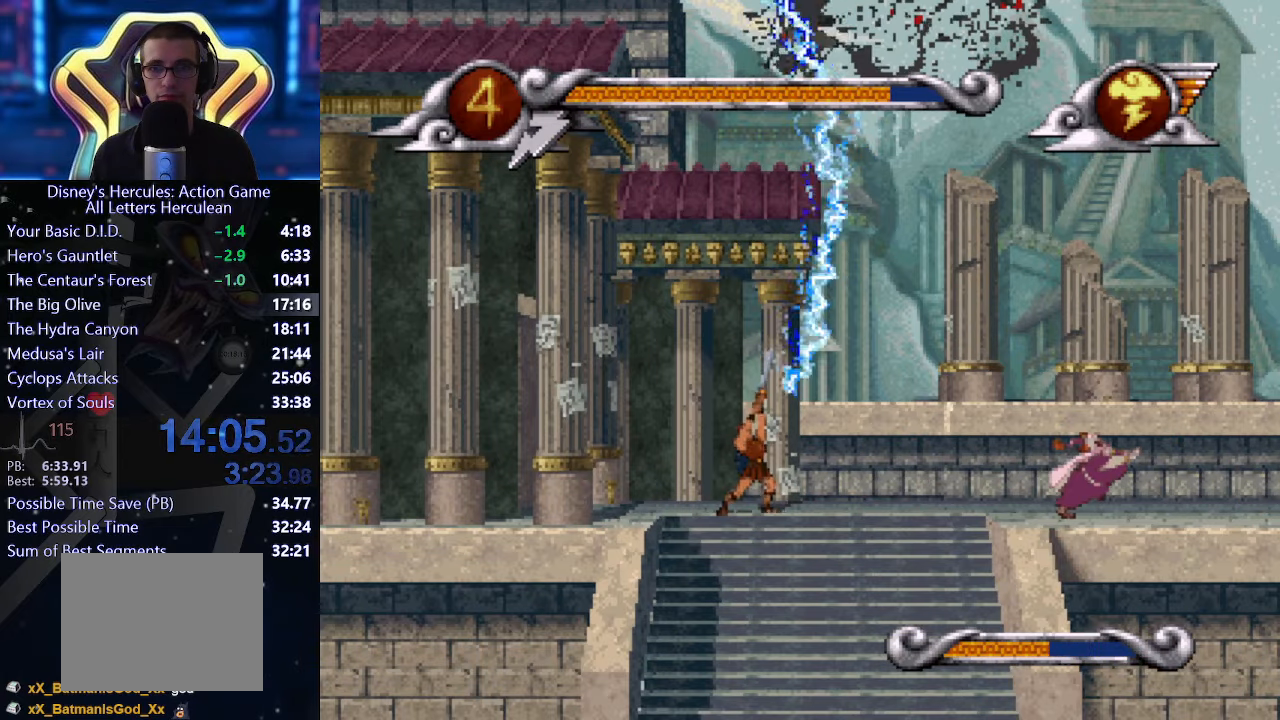
{"buttons": ["X"], "left_stick": "up", "events": [[50, "left_stick", "up"]]}
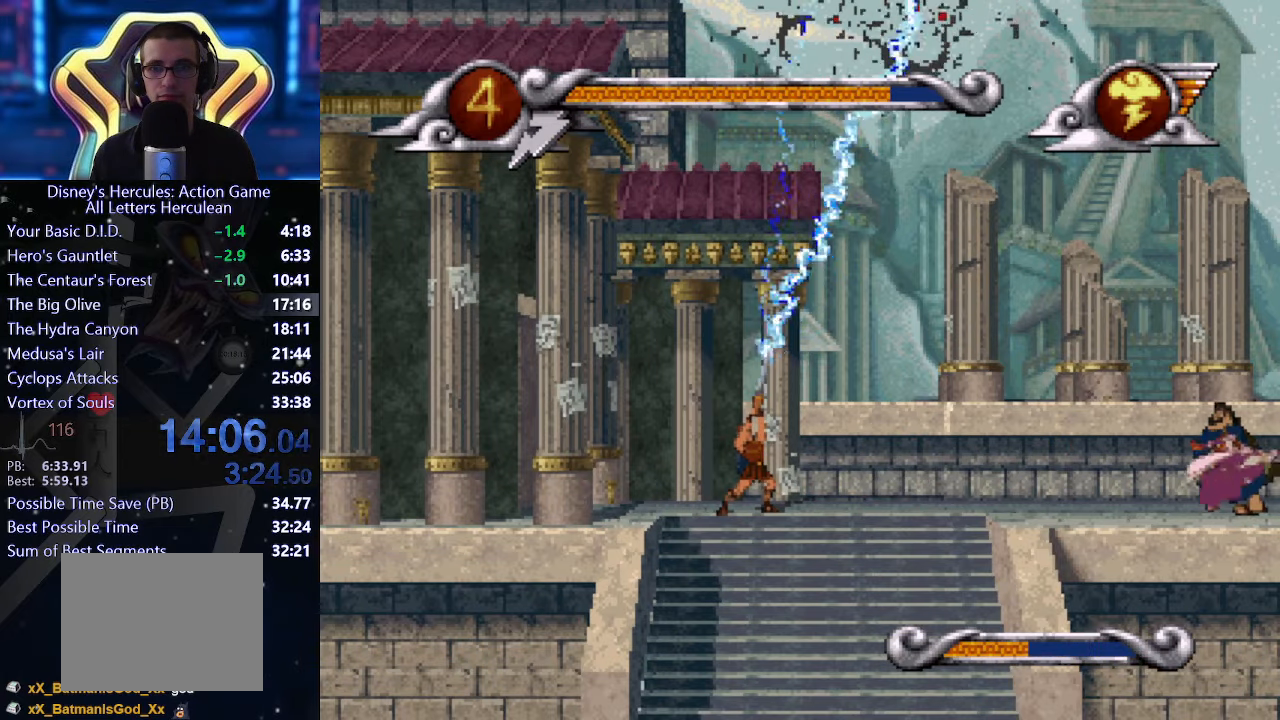
{"buttons": ["X"], "left_stick": "up", "events": [[50, "left_stick", "up-right"], [183, "left_stick", "up"]]}
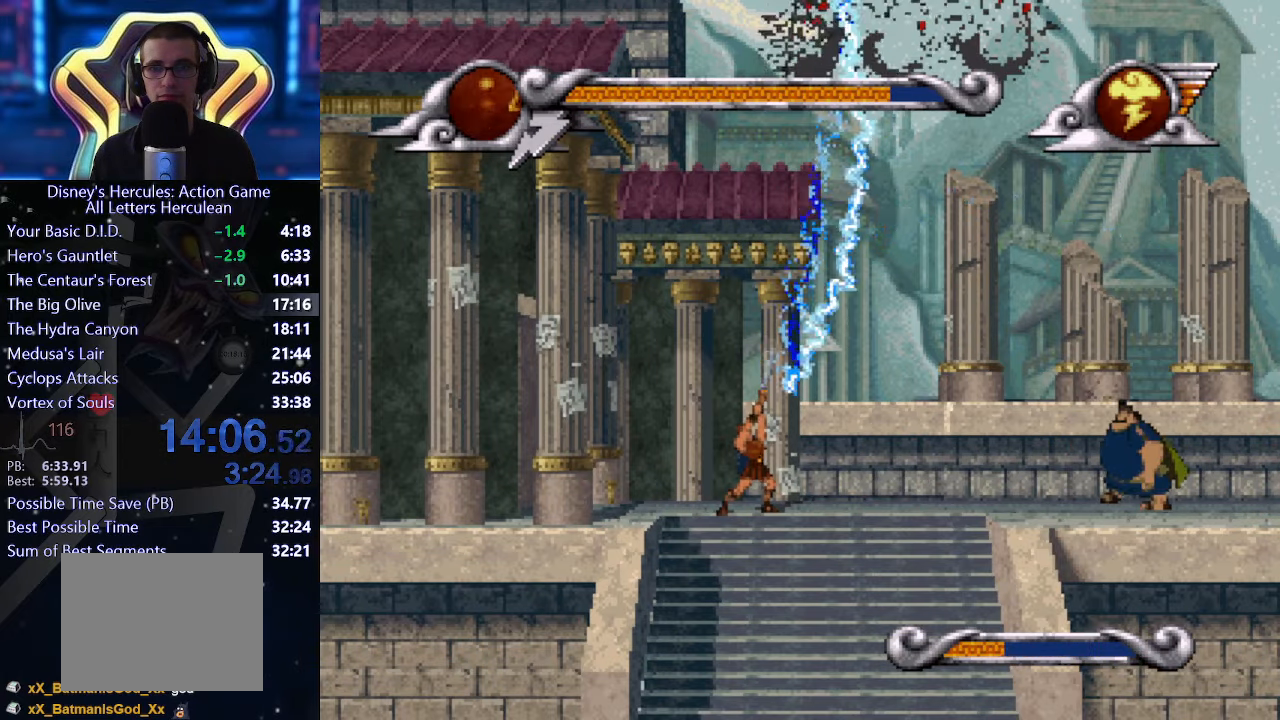
{"buttons": ["X"], "left_stick": "up", "events": [[366, "left_stick", "up-right"], [500, "left_stick", "up"]]}
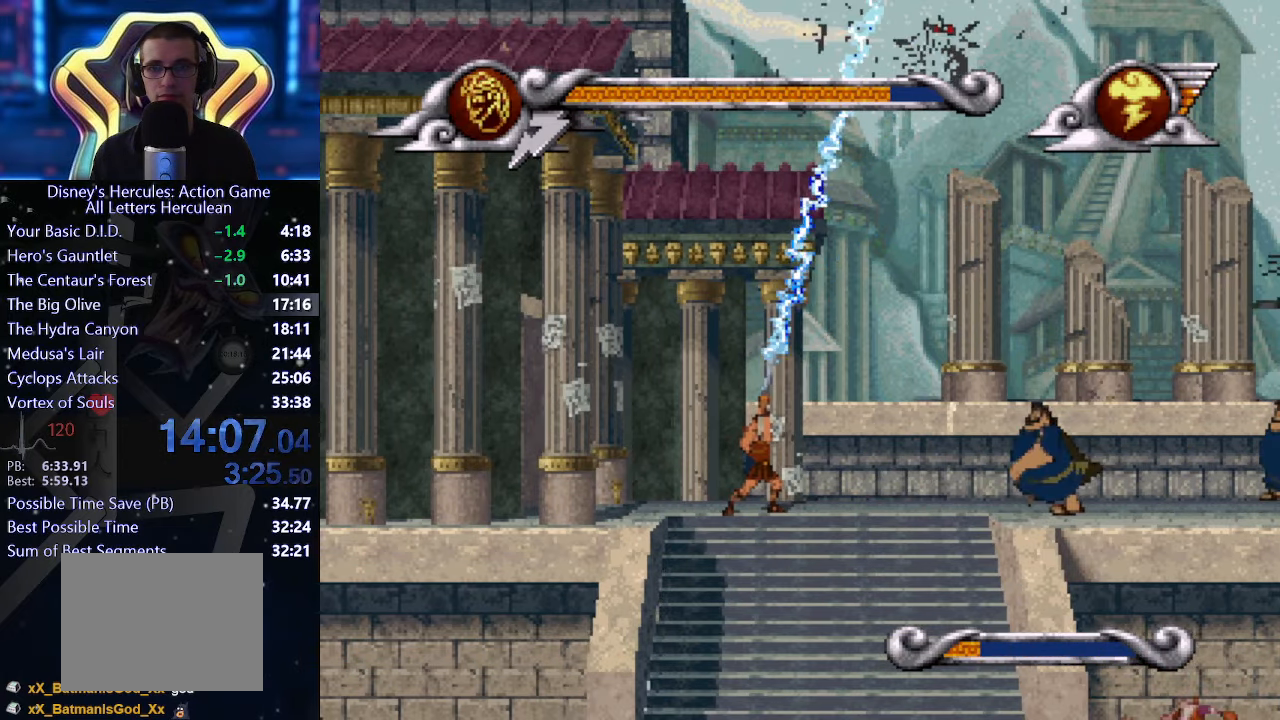
{"buttons": ["X"], "left_stick": "up", "events": [[116, "left_stick", "up-right"], [233, "left_stick", "up"], [366, "left_stick", "up-right"], [483, "left_stick", "up"]]}
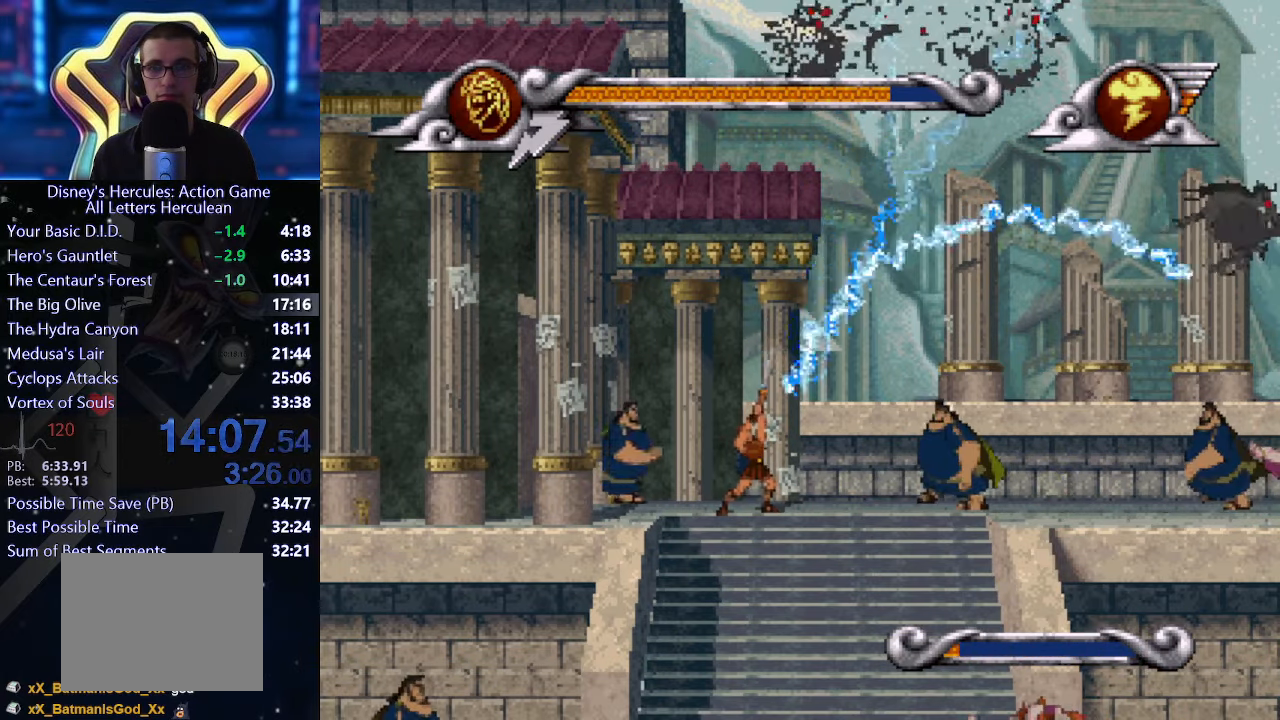
{"buttons": ["X"], "left_stick": "up", "events": [[300, "left_stick", "up-right"], [433, "left_stick", "up"]]}
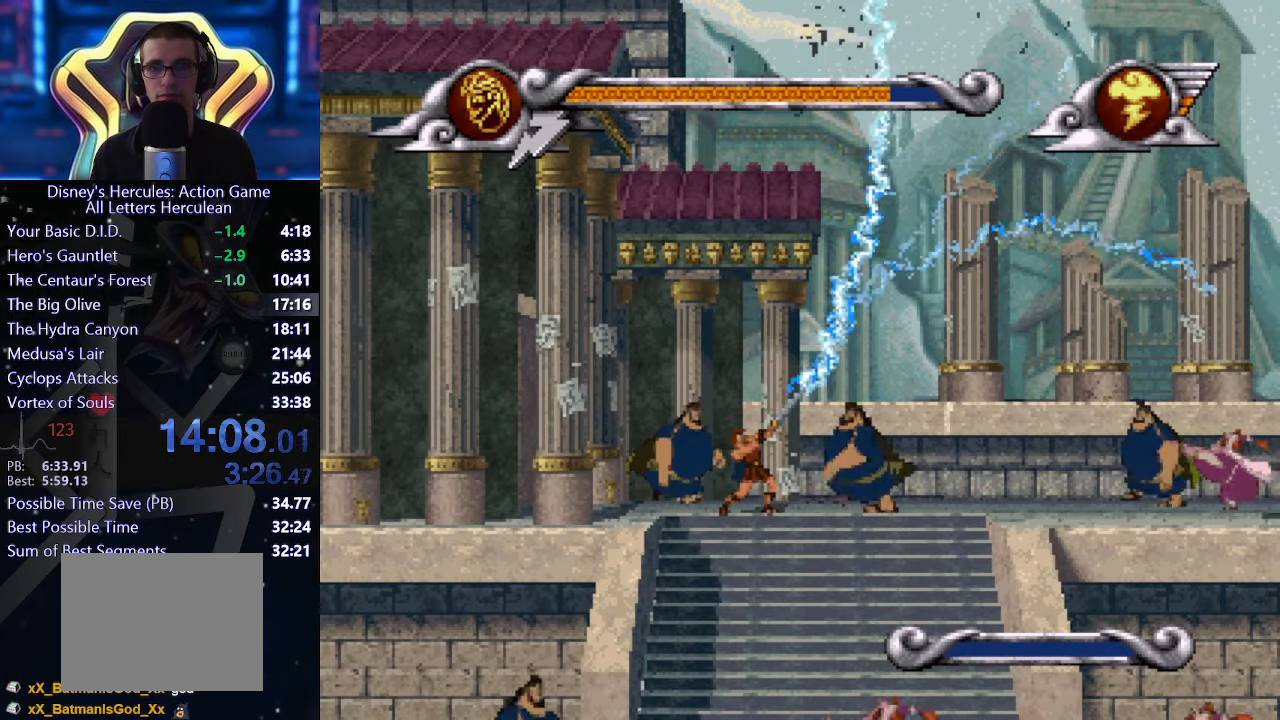
{"buttons": [], "left_stick": "up-right", "events": [[250, "X", "up"], [250, "left_stick", "up-right"]]}
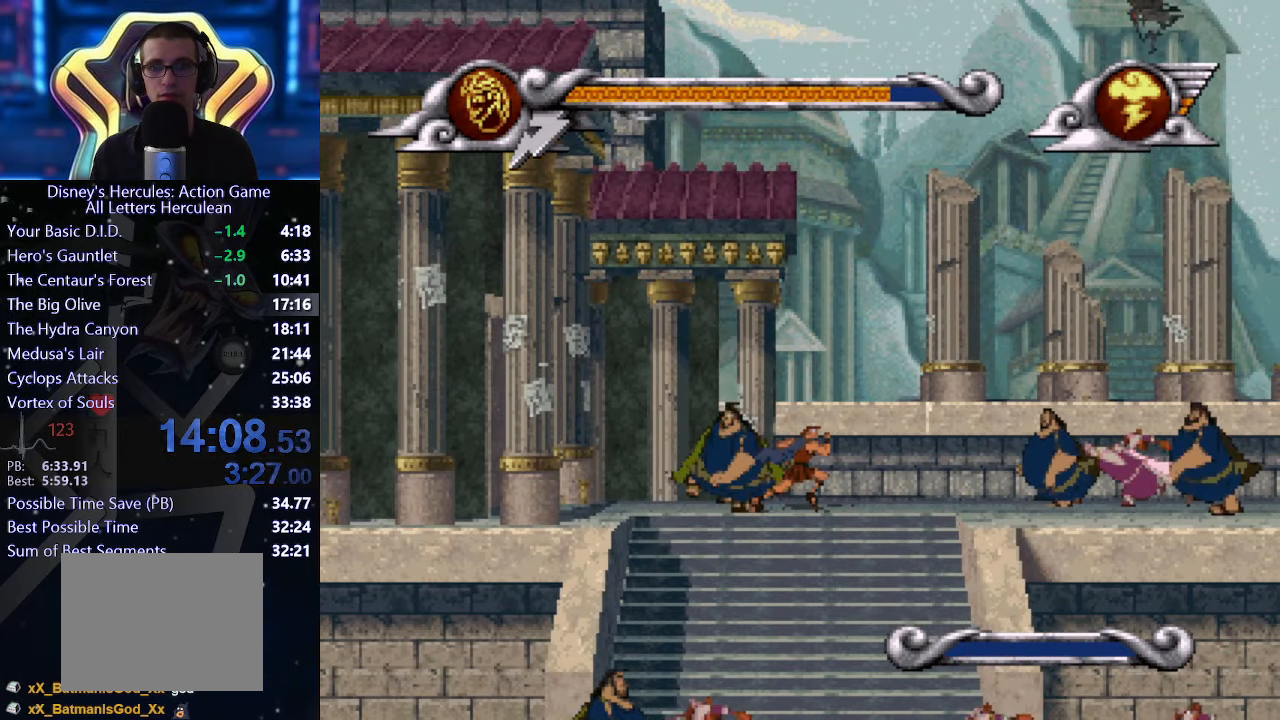
{"buttons": [], "left_stick": "up-right", "events": []}
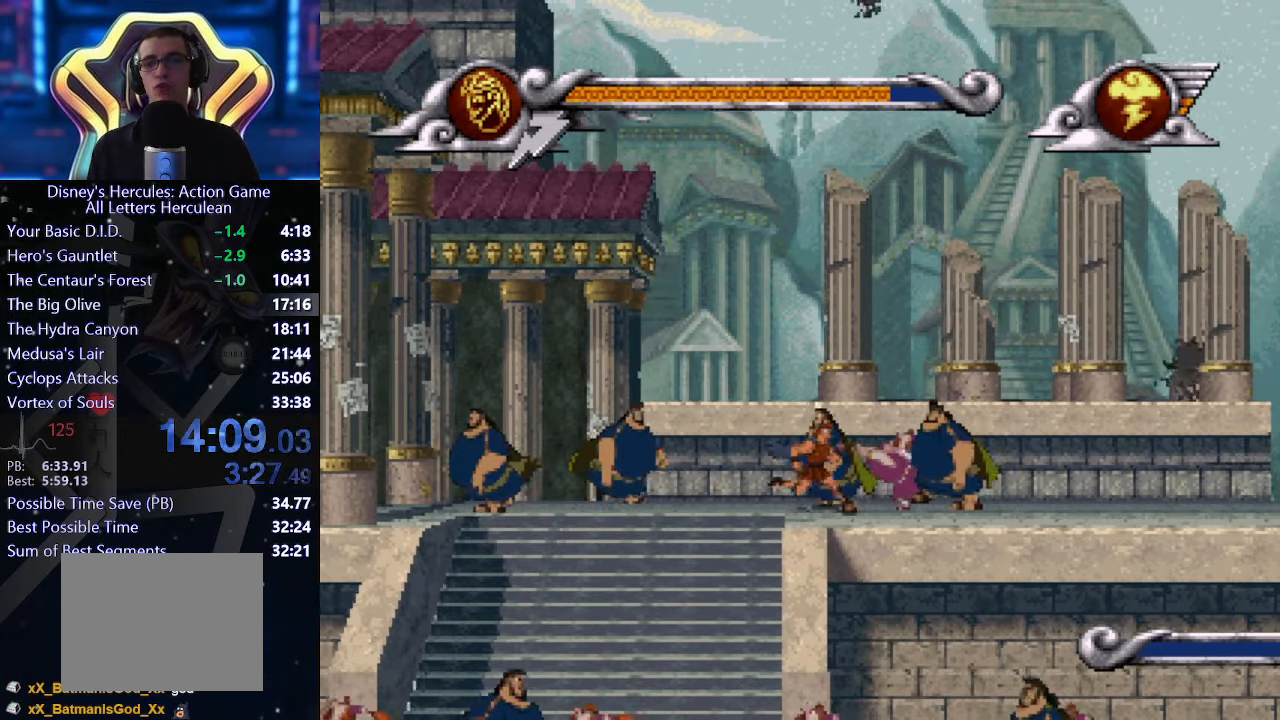
{"buttons": [], "left_stick": "up-right", "events": []}
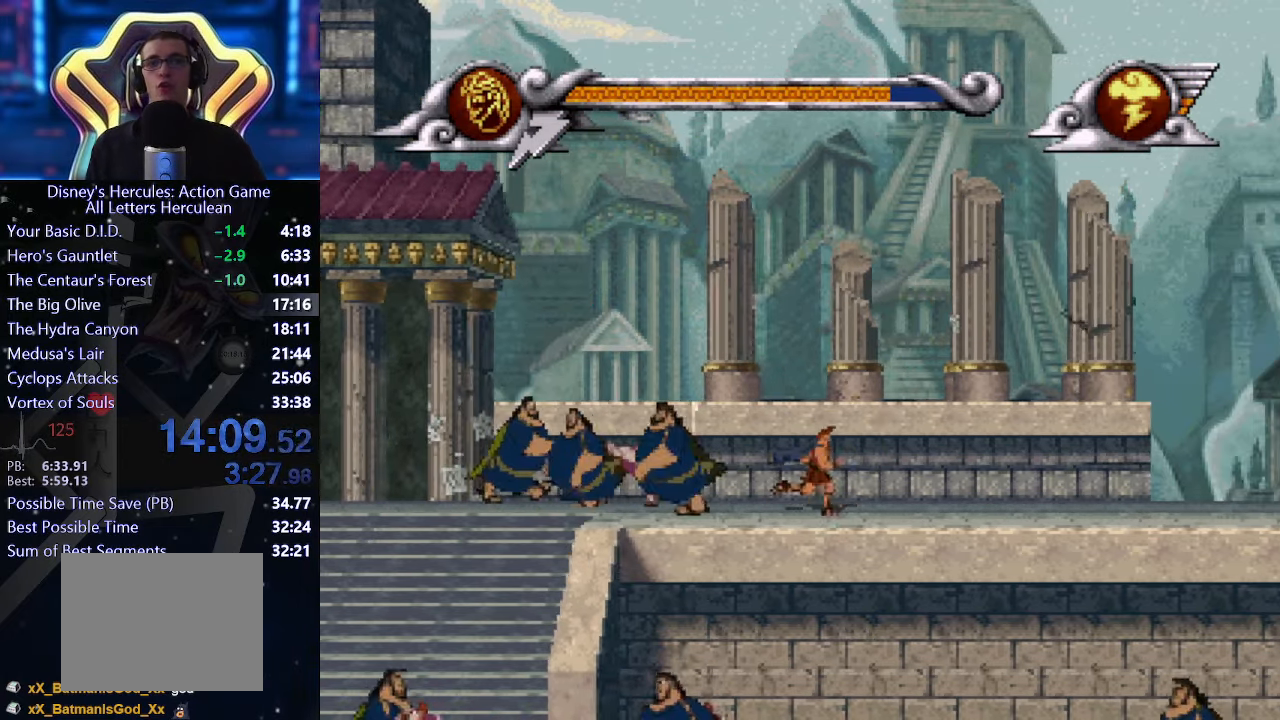
{"buttons": [], "left_stick": "up-right", "events": []}
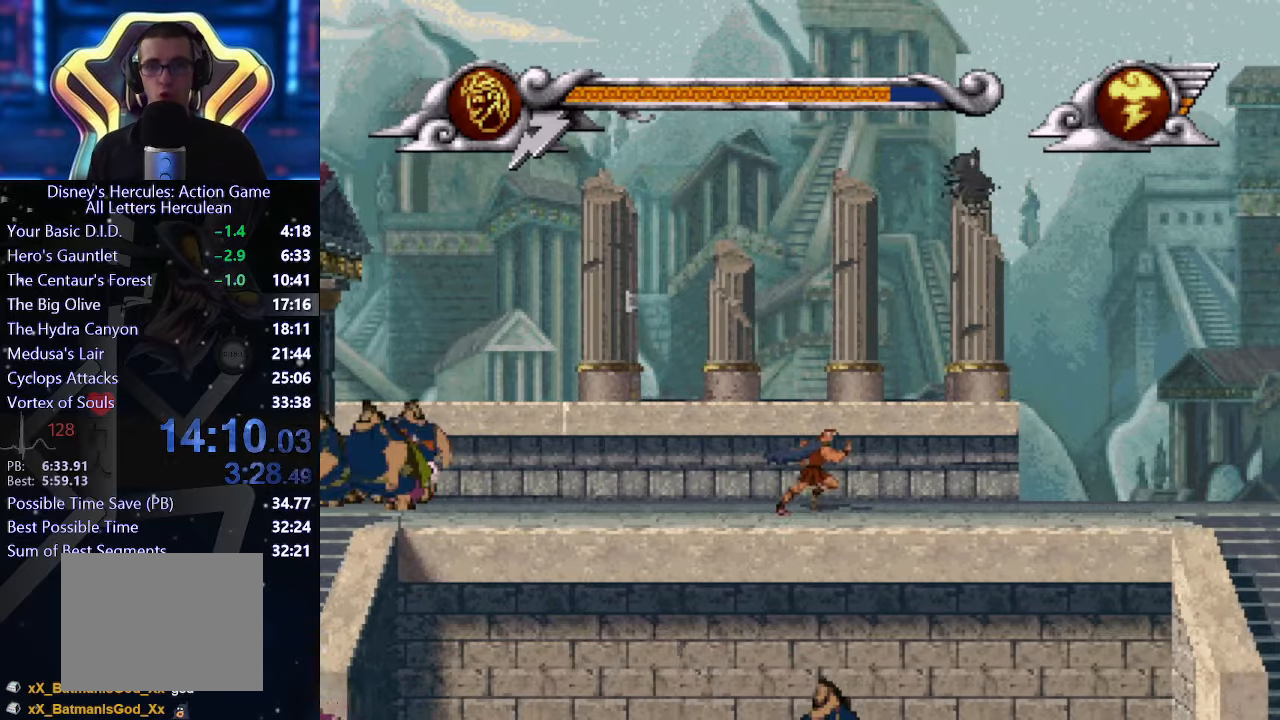
{"buttons": [], "left_stick": "up-right", "events": []}
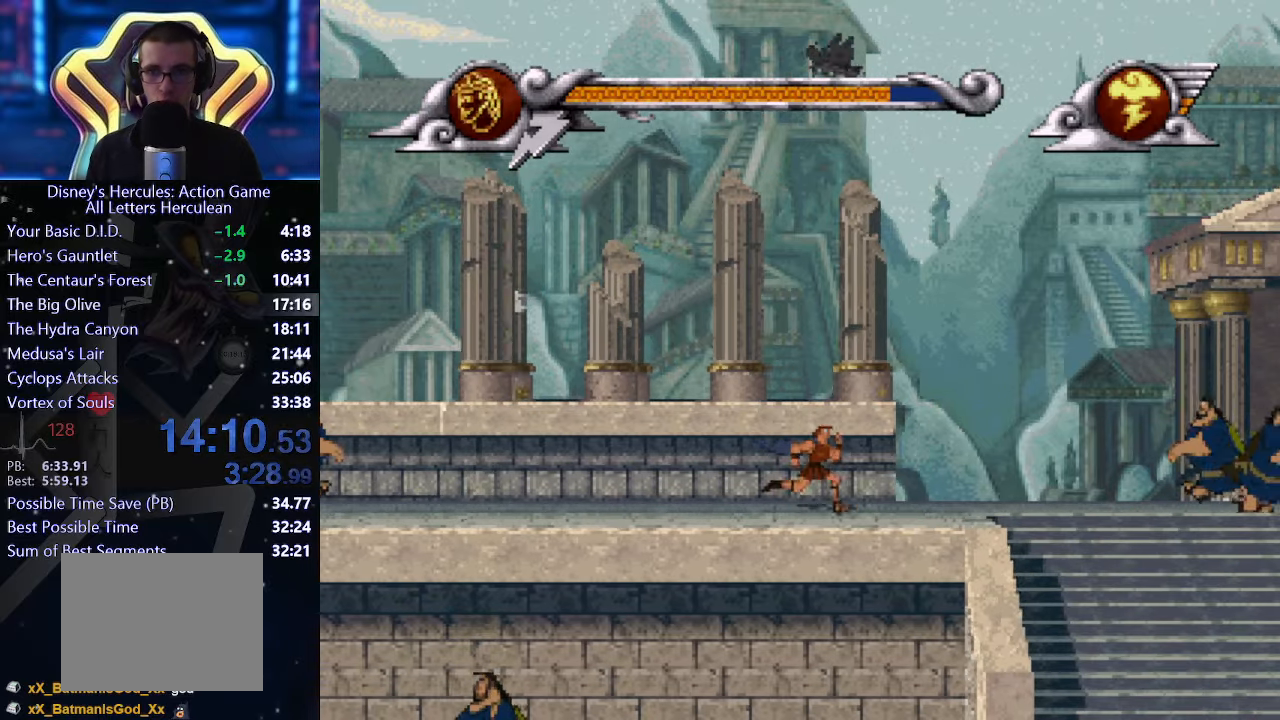
{"buttons": [], "left_stick": "up-right", "events": []}
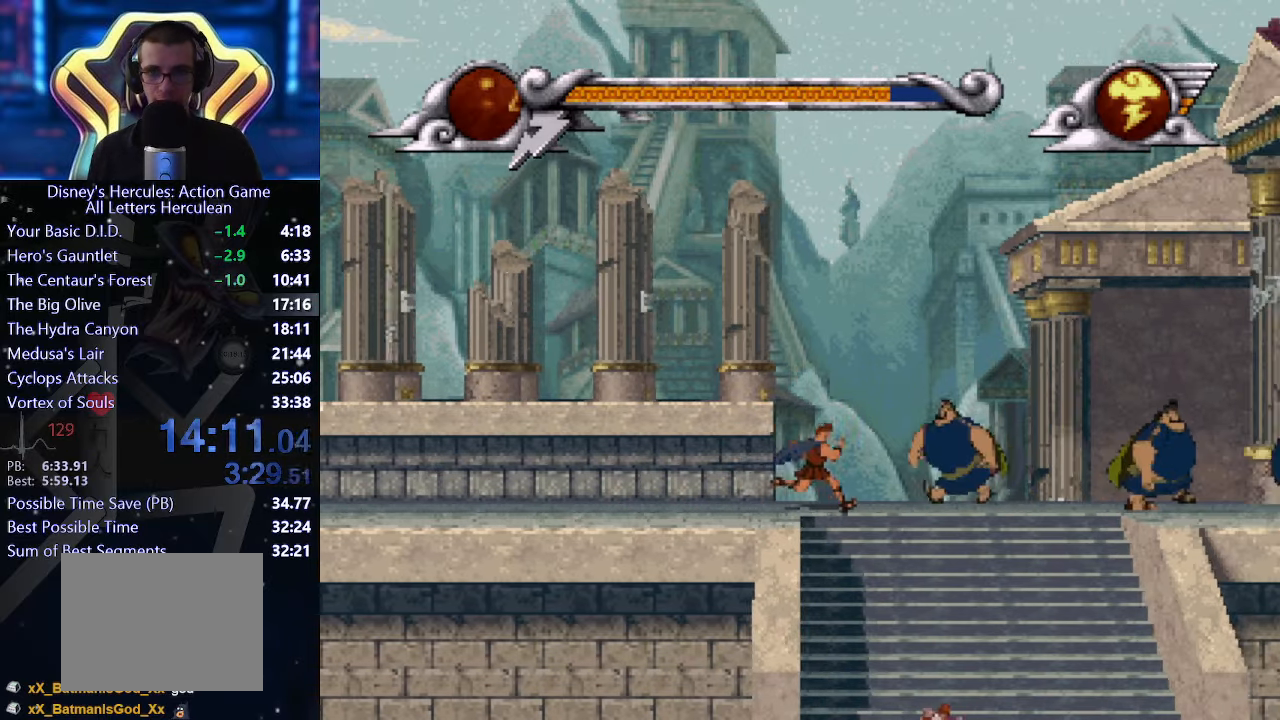
{"buttons": [], "left_stick": "down", "events": [[183, "left_stick", "right"], [367, "left_stick", "down-right"], [483, "left_stick", "down"]]}
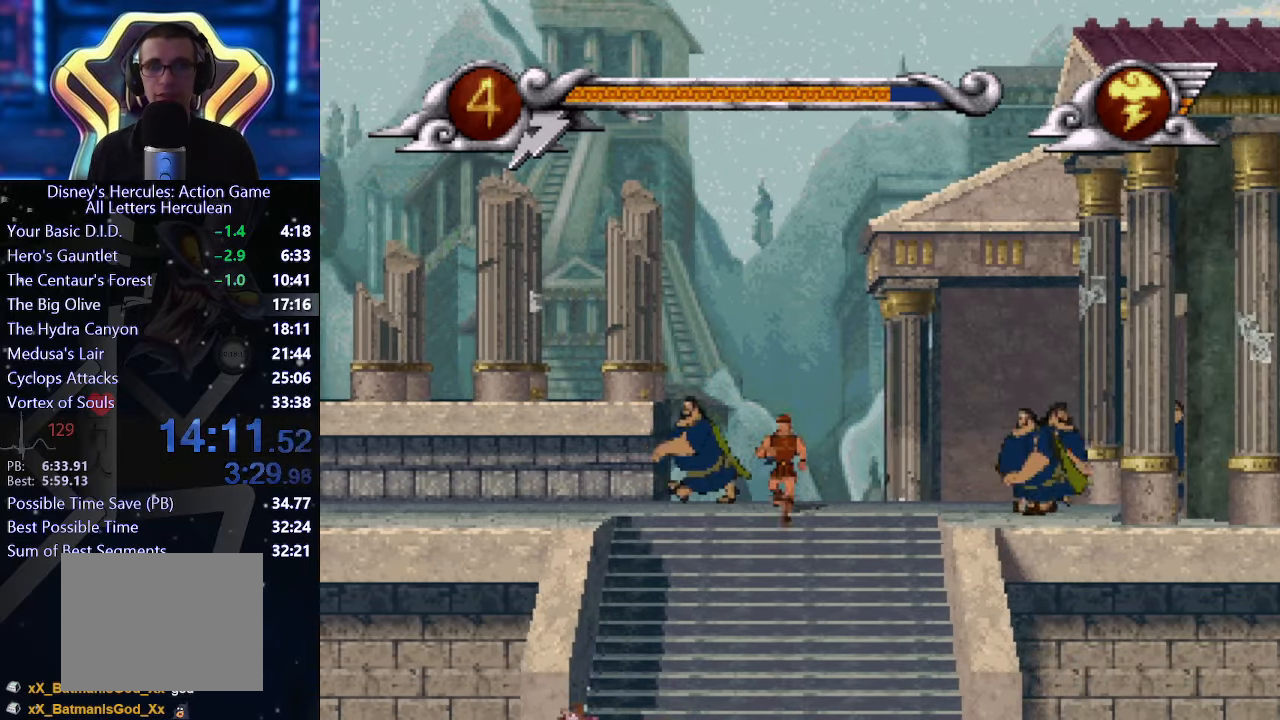
{"buttons": [], "left_stick": "right", "events": [[183, "left_stick", "down-right"], [367, "left_stick", "right"]]}
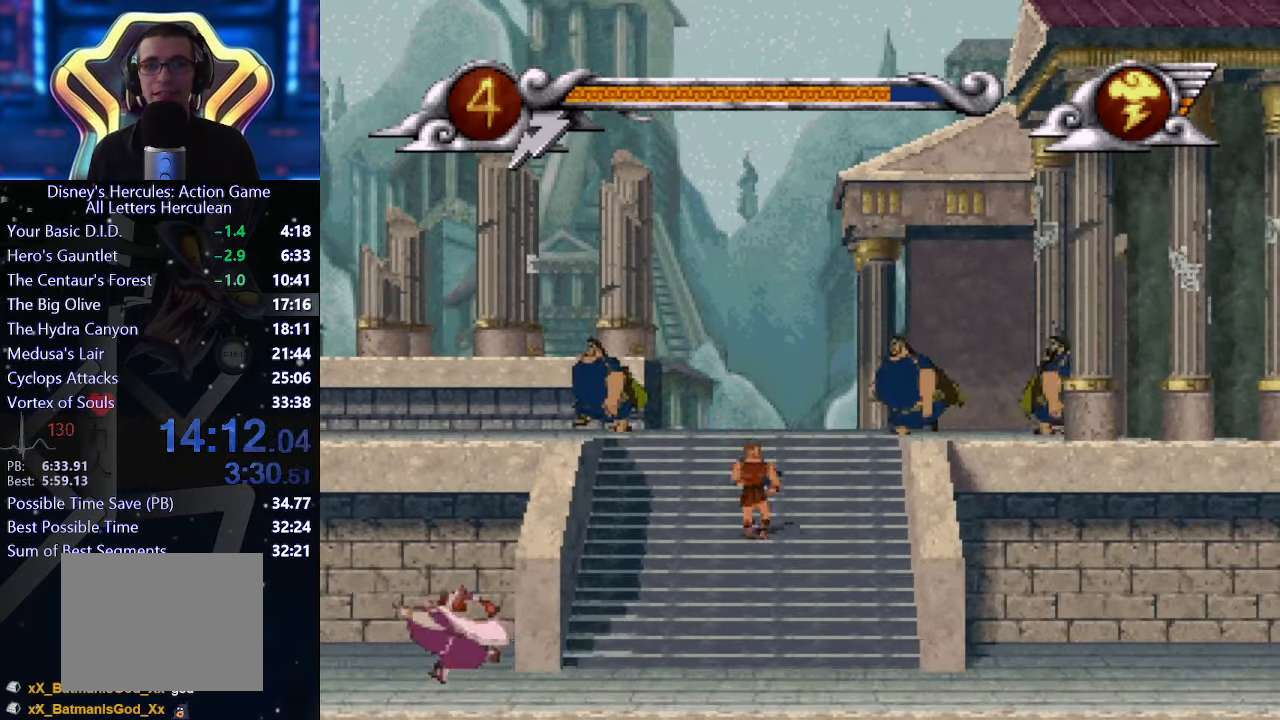
{"buttons": [], "left_stick": "right", "events": []}
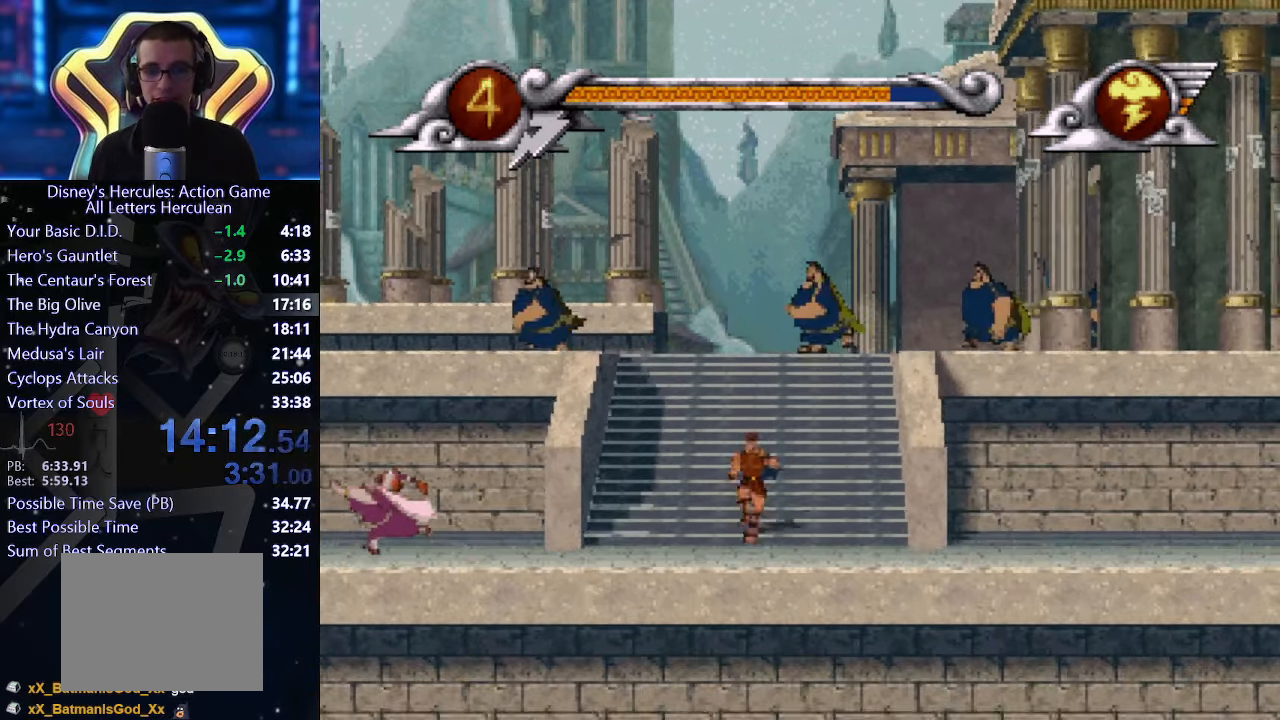
{"buttons": [], "left_stick": "right", "events": []}
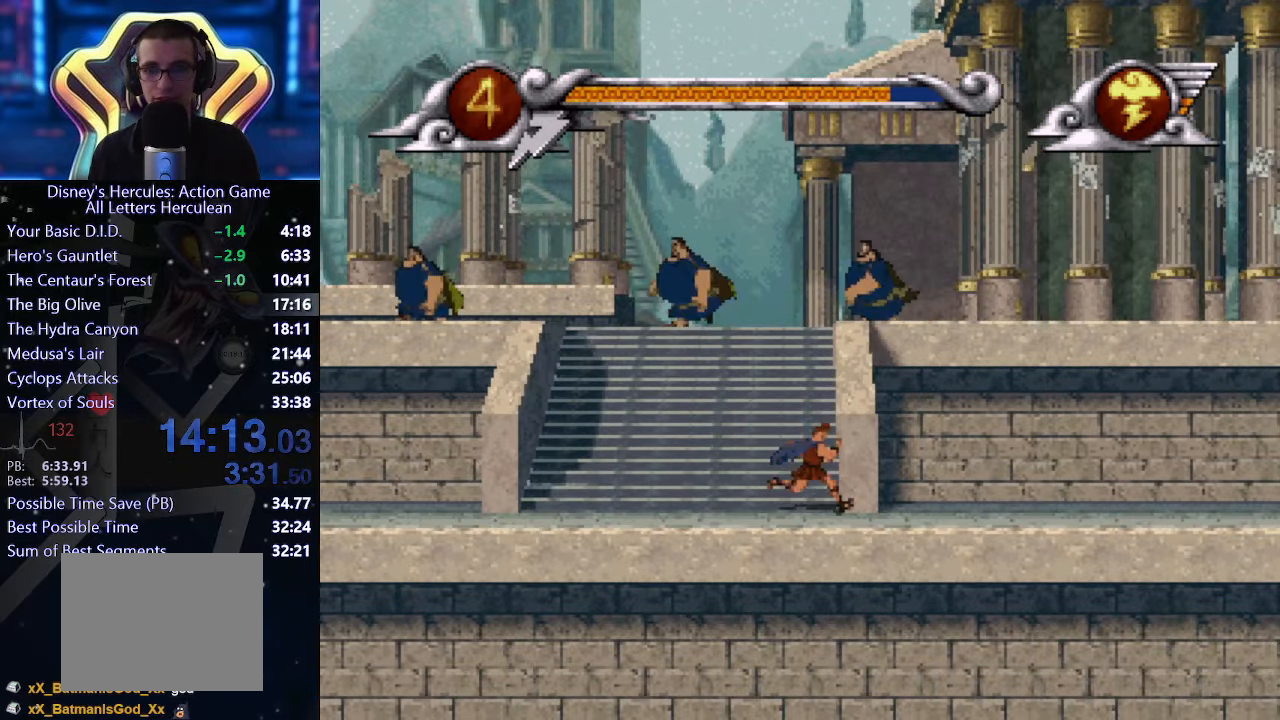
{"buttons": [], "left_stick": "right", "events": []}
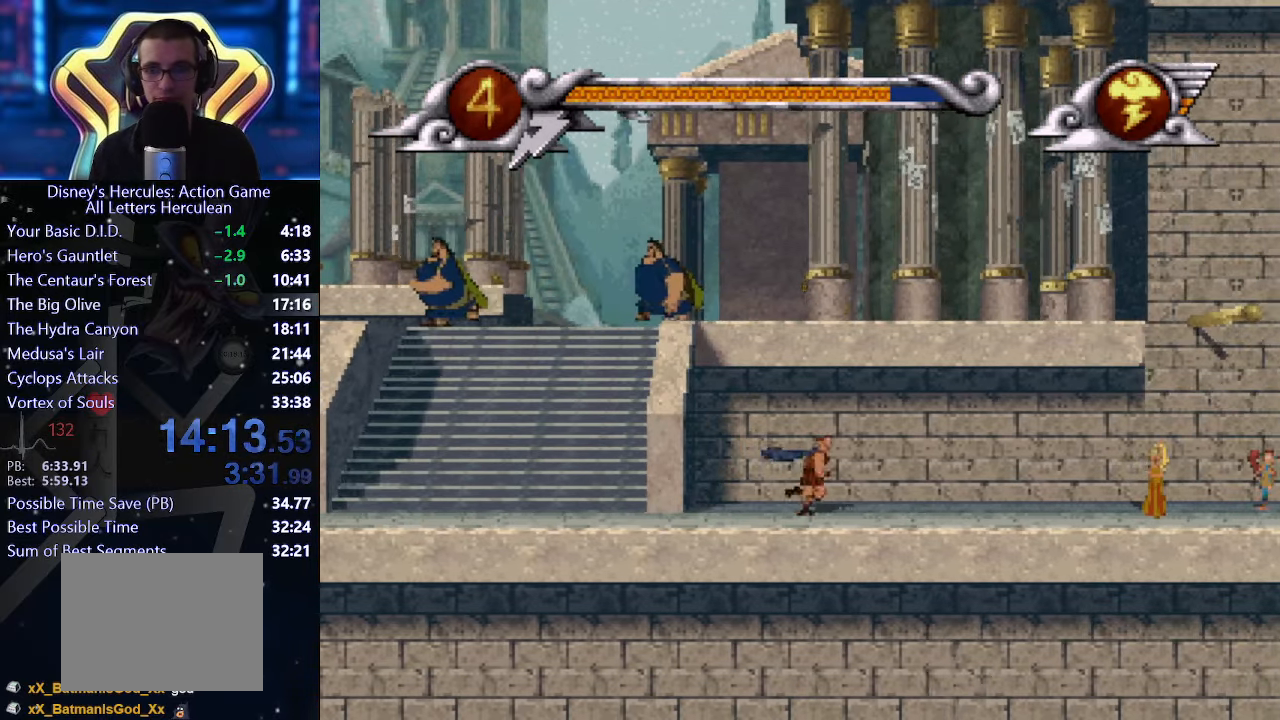
{"buttons": [], "left_stick": "right", "events": []}